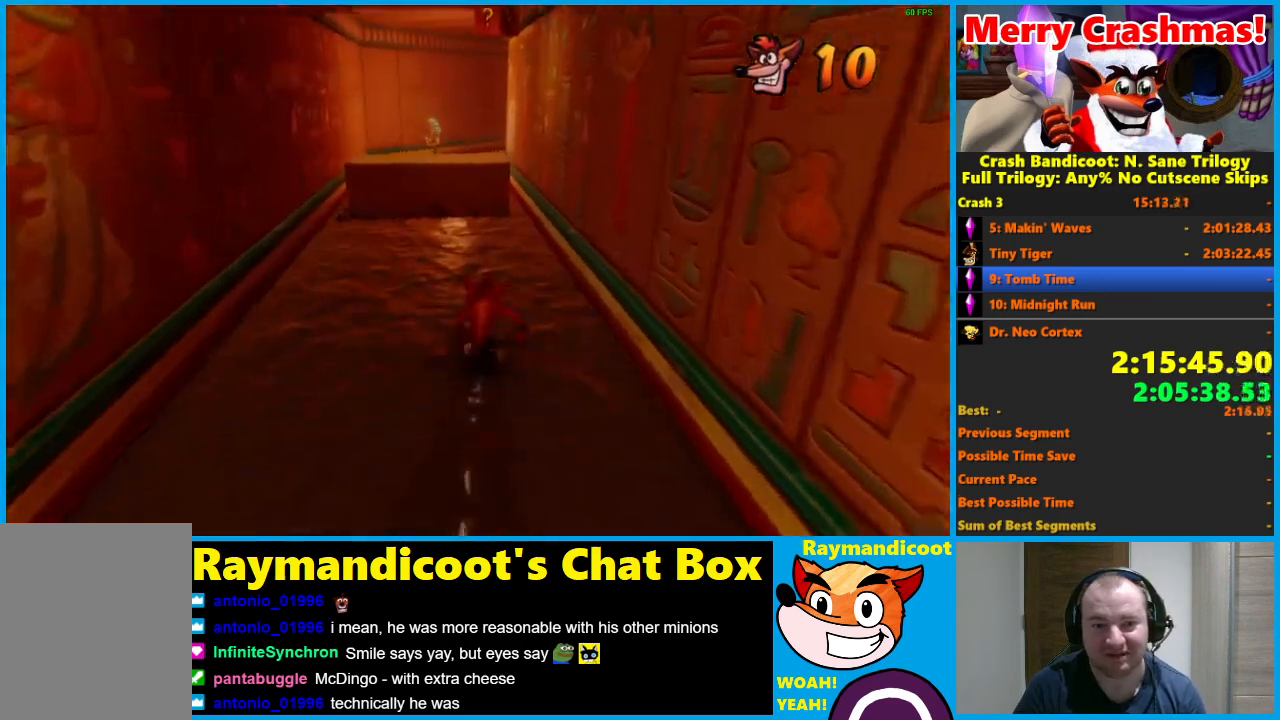
Gameplay with a controller (Xbox layout); each line is a JSON object with the inputs held at the frame after it. "events" lists button and stick changes between this image and that frame as [ms after this image, input, new state], when the widget could be followed in between.
{"buttons": ["A", "R1"], "left_stick": "up", "right_stick": "center", "events": [[117, "R1", "down"], [267, "A", "down"]]}
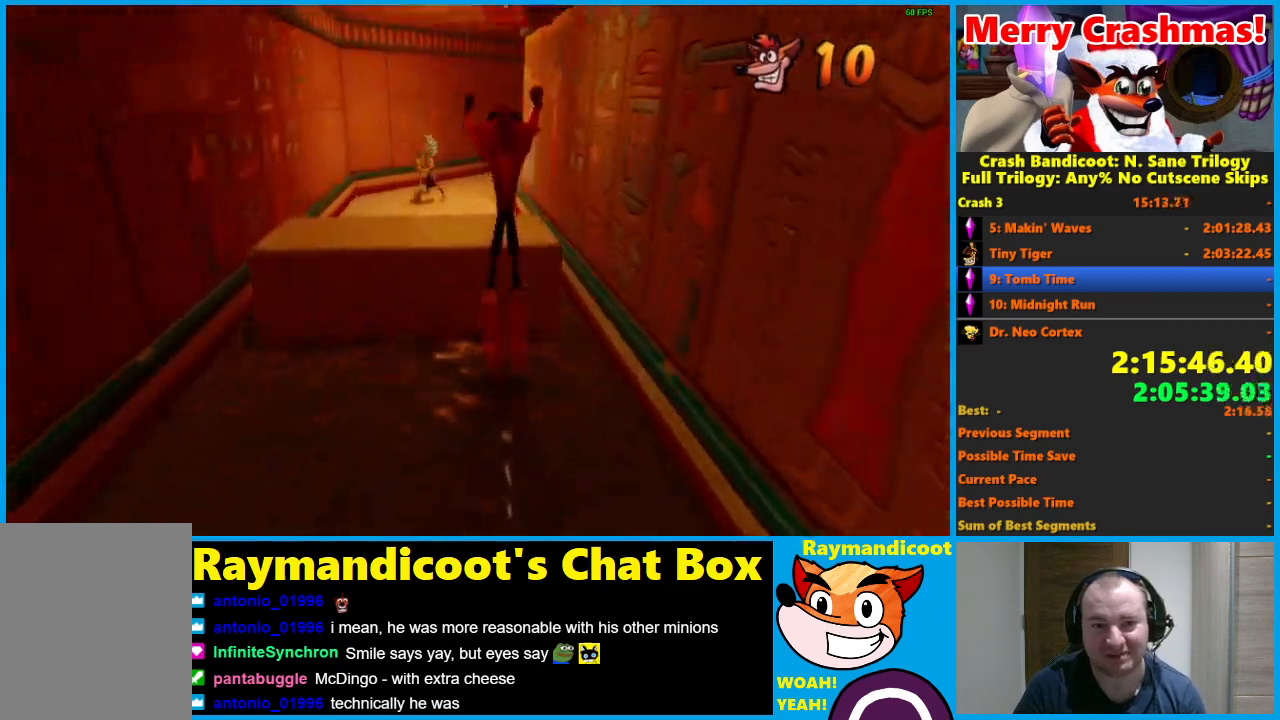
{"buttons": [], "left_stick": "up-right", "right_stick": "center", "events": [[50, "A", "up"], [83, "R1", "up"], [467, "left_stick", "up-right"]]}
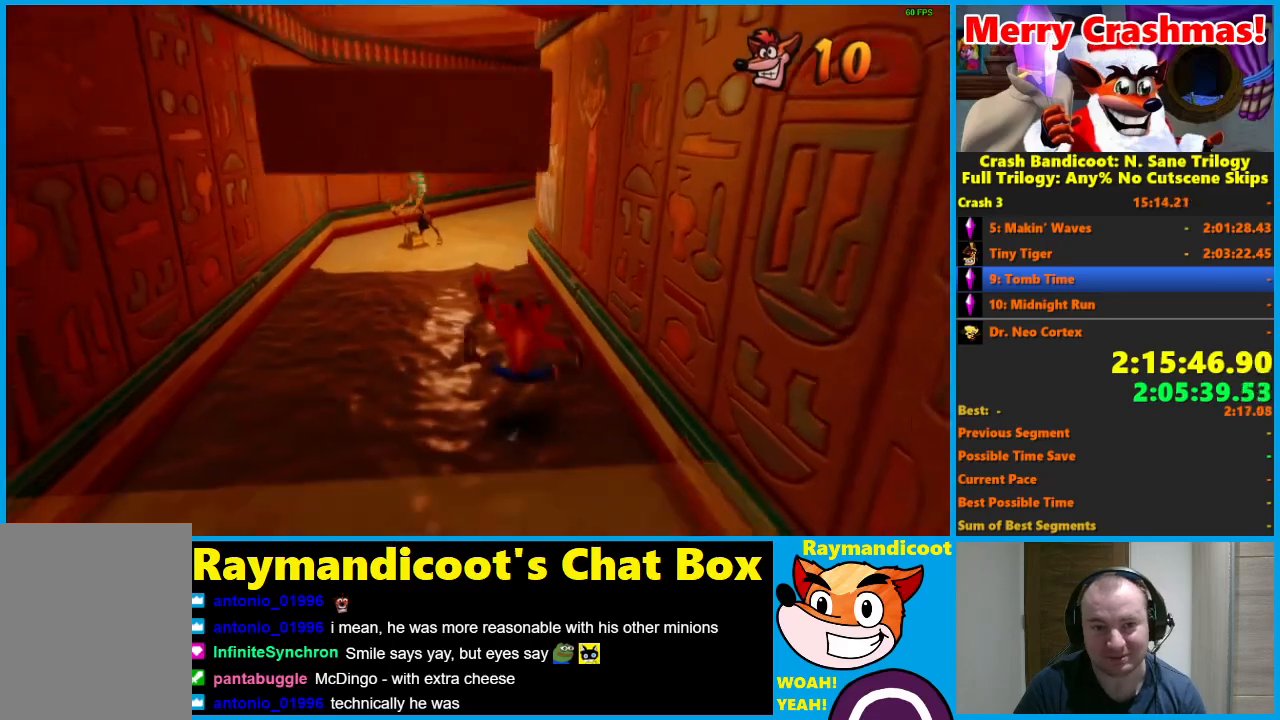
{"buttons": ["R1"], "left_stick": "up", "right_stick": "center", "events": [[83, "left_stick", "up"], [100, "R1", "down"], [217, "A", "down"], [483, "A", "up"]]}
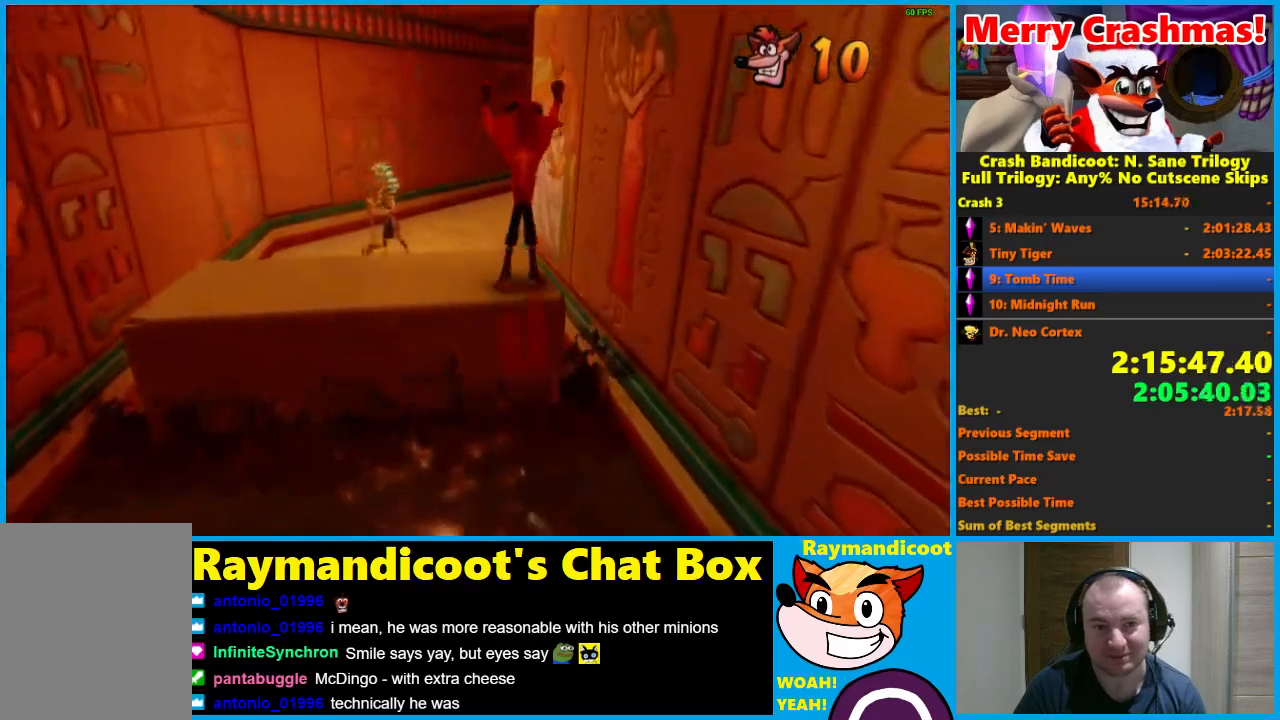
{"buttons": ["R1"], "left_stick": "up", "right_stick": "center", "events": [[33, "R1", "up"], [467, "R1", "down"]]}
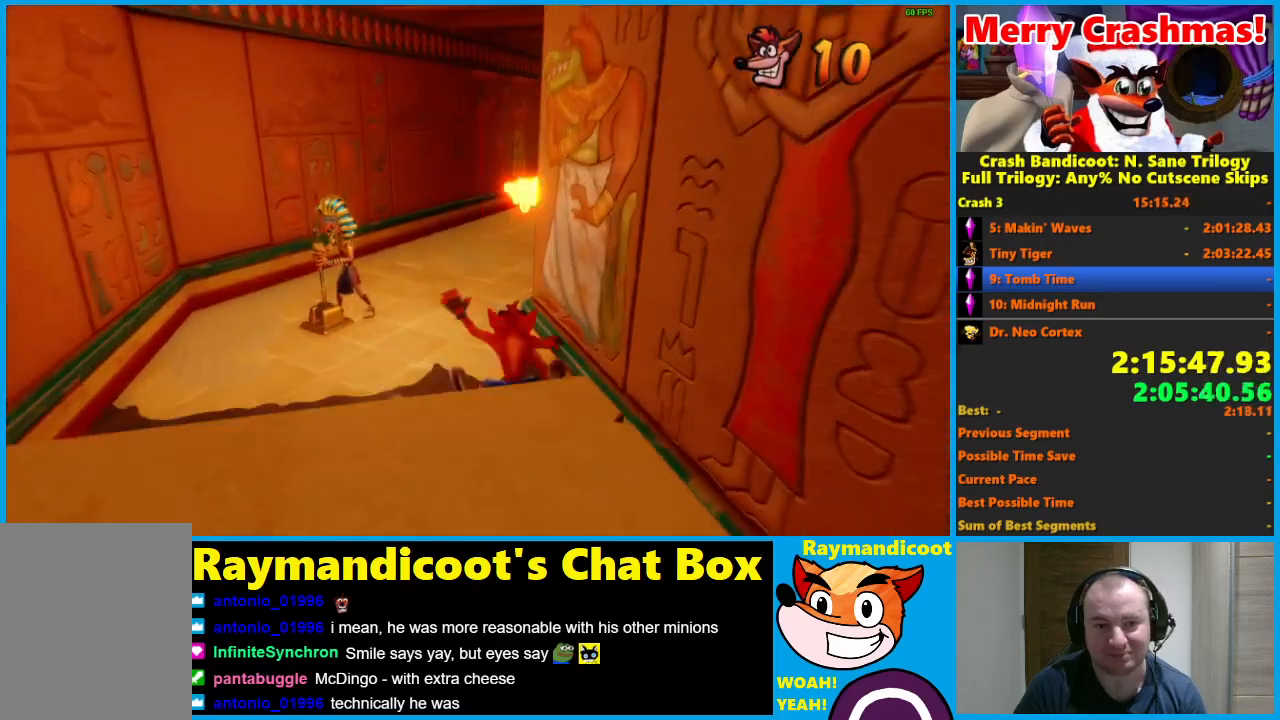
{"buttons": ["R1"], "left_stick": "up", "right_stick": "center", "events": [[150, "R1", "up"], [450, "R1", "down"]]}
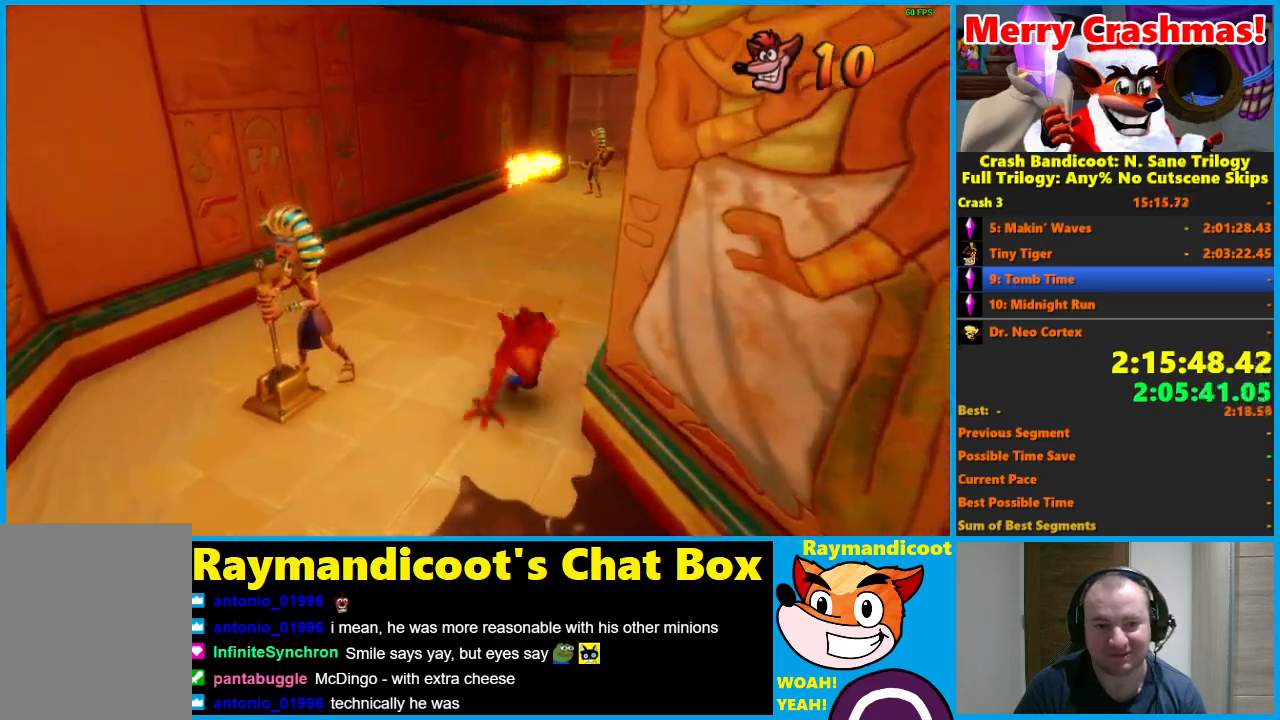
{"buttons": [], "left_stick": "up-left", "right_stick": "center", "events": [[100, "R1", "up"], [217, "X", "down"], [333, "X", "up"], [500, "left_stick", "up-left"]]}
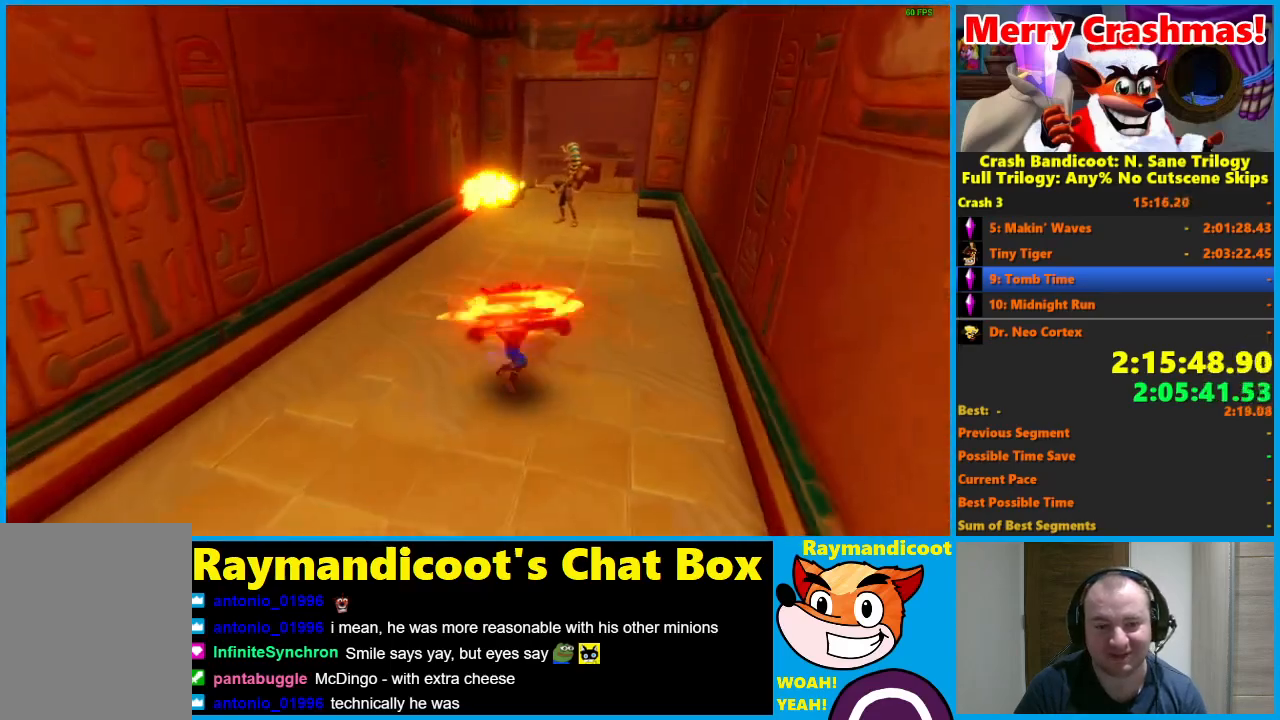
{"buttons": ["A", "R1"], "left_stick": "up-left", "right_stick": "center", "events": [[300, "R1", "down"], [300, "left_stick", "up"], [417, "A", "down"], [417, "left_stick", "up-left"]]}
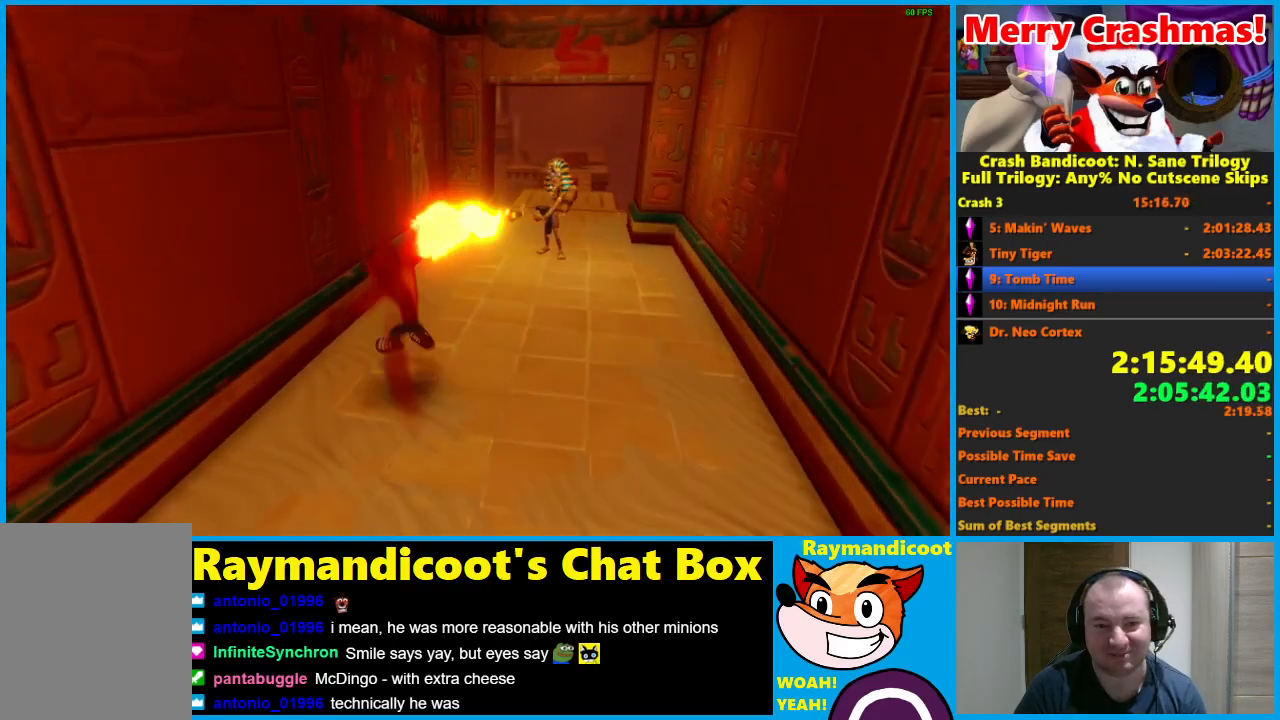
{"buttons": [], "left_stick": "up-right", "right_stick": "center", "events": [[133, "left_stick", "up"], [250, "A", "up"], [283, "R1", "up"], [433, "left_stick", "up-right"]]}
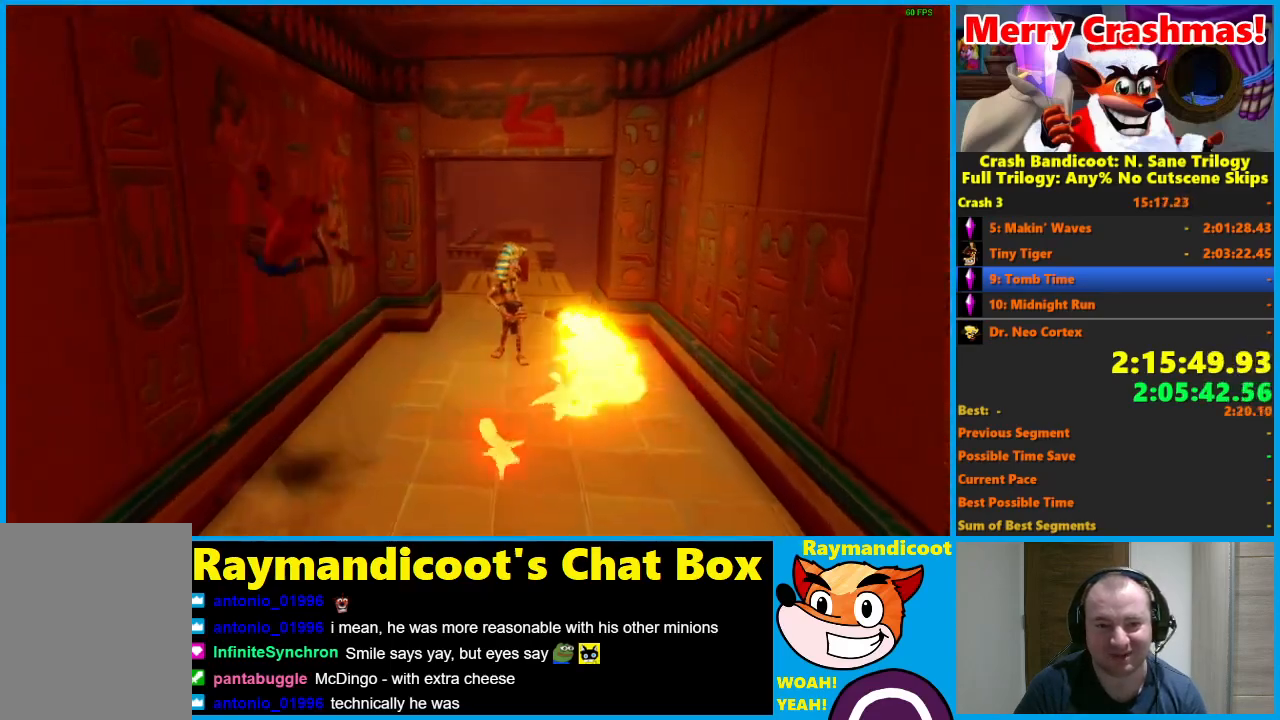
{"buttons": ["X"], "left_stick": "up-right", "right_stick": "center", "events": [[250, "R1", "down"], [333, "R1", "up"], [433, "X", "down"]]}
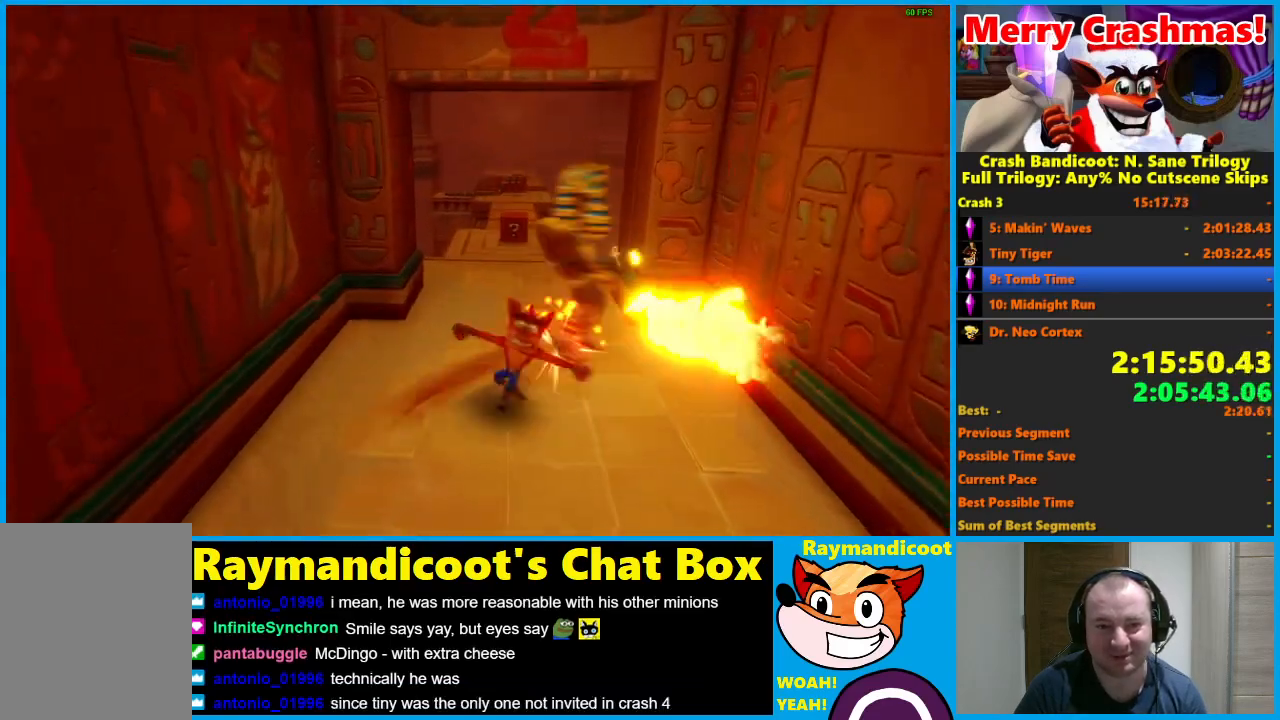
{"buttons": [], "left_stick": "up", "right_stick": "center", "events": [[33, "X", "up"], [33, "left_stick", "up"]]}
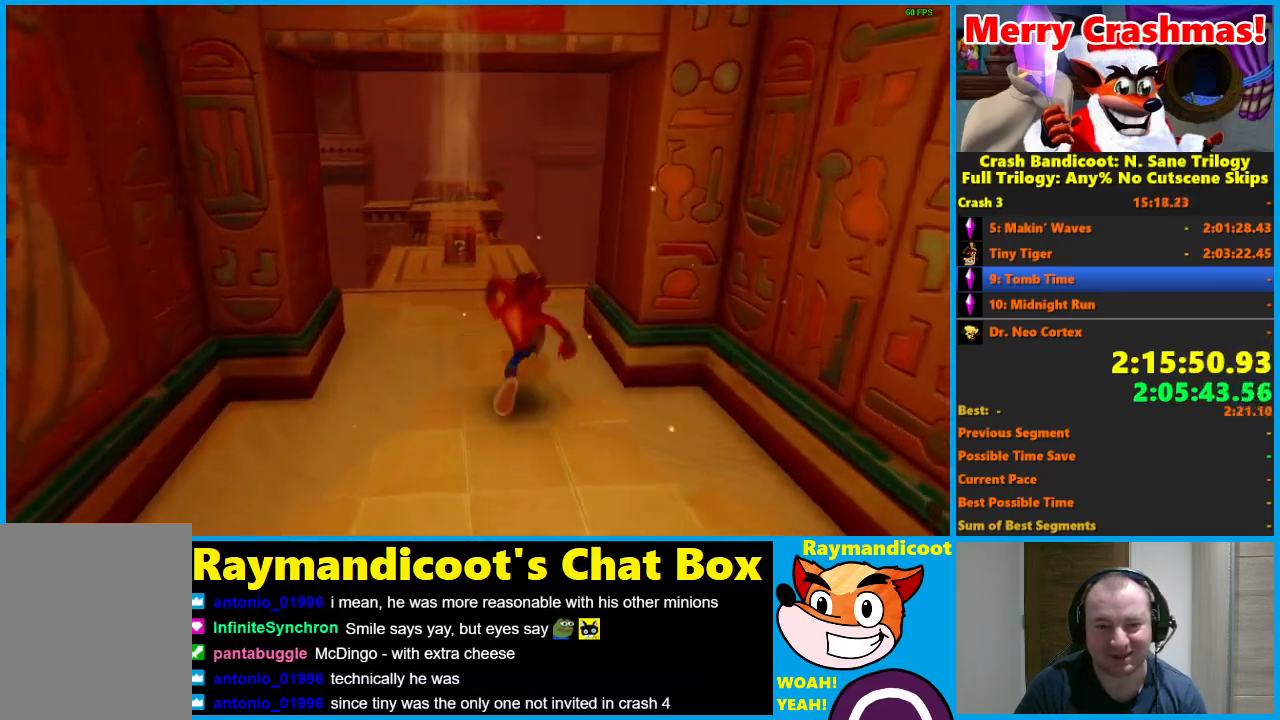
{"buttons": [], "left_stick": "up-left", "right_stick": "center", "events": [[17, "R1", "down"], [117, "R1", "up"], [233, "X", "down"], [317, "left_stick", "up-left"], [333, "X", "up"]]}
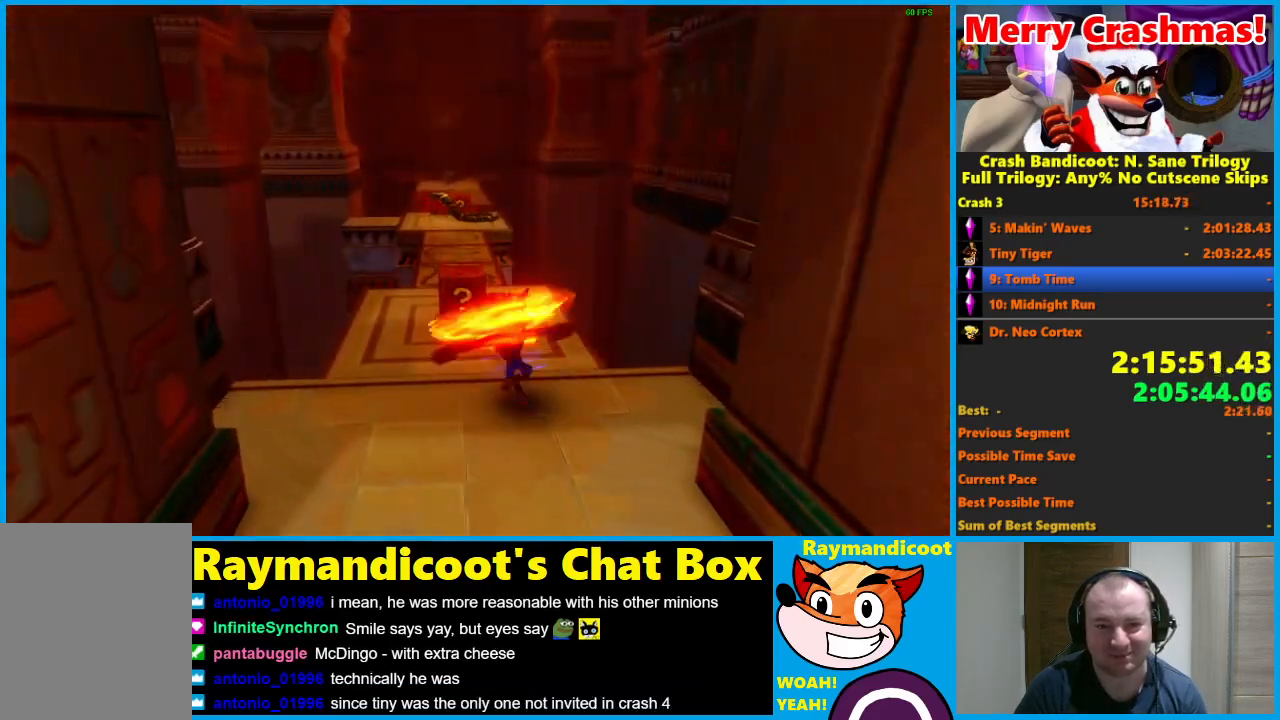
{"buttons": ["X"], "left_stick": "up", "right_stick": "center", "events": [[100, "left_stick", "up"], [250, "R1", "down"], [350, "R1", "up"], [483, "X", "down"]]}
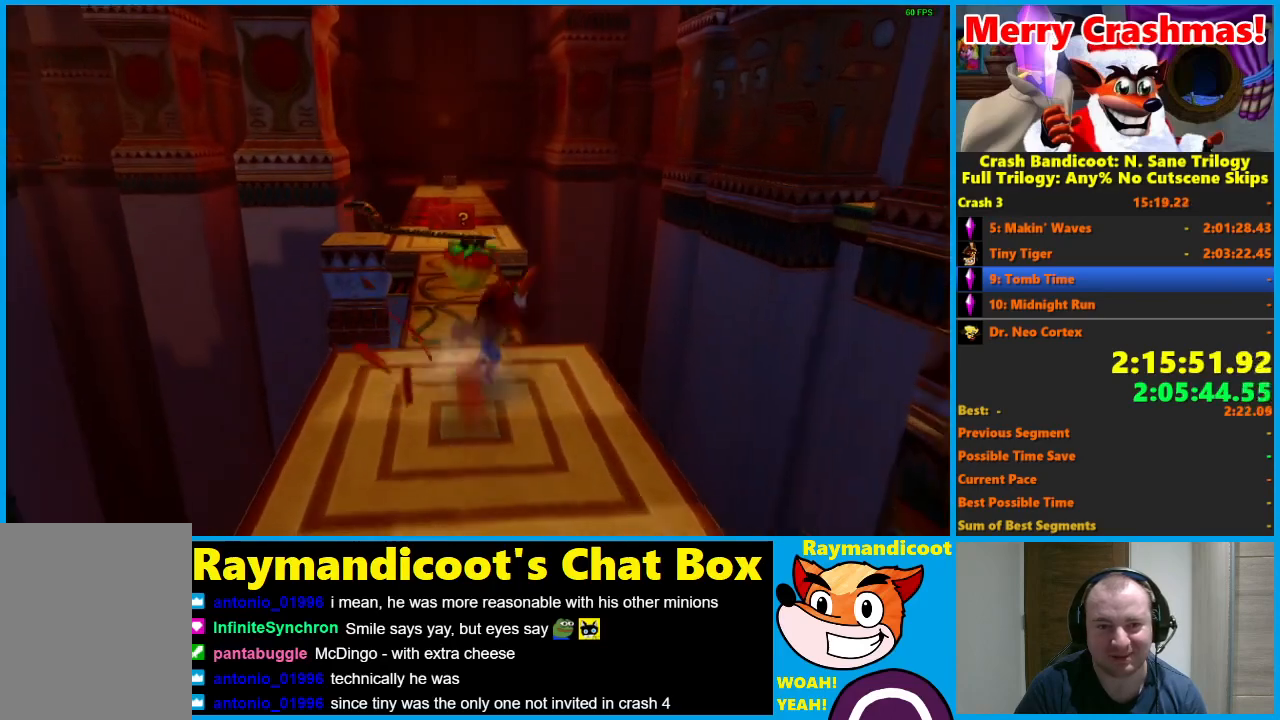
{"buttons": [], "left_stick": "up", "right_stick": "center", "events": [[67, "X", "up"], [200, "A", "down"], [217, "left_stick", "up-left"], [283, "A", "up"], [383, "left_stick", "up"]]}
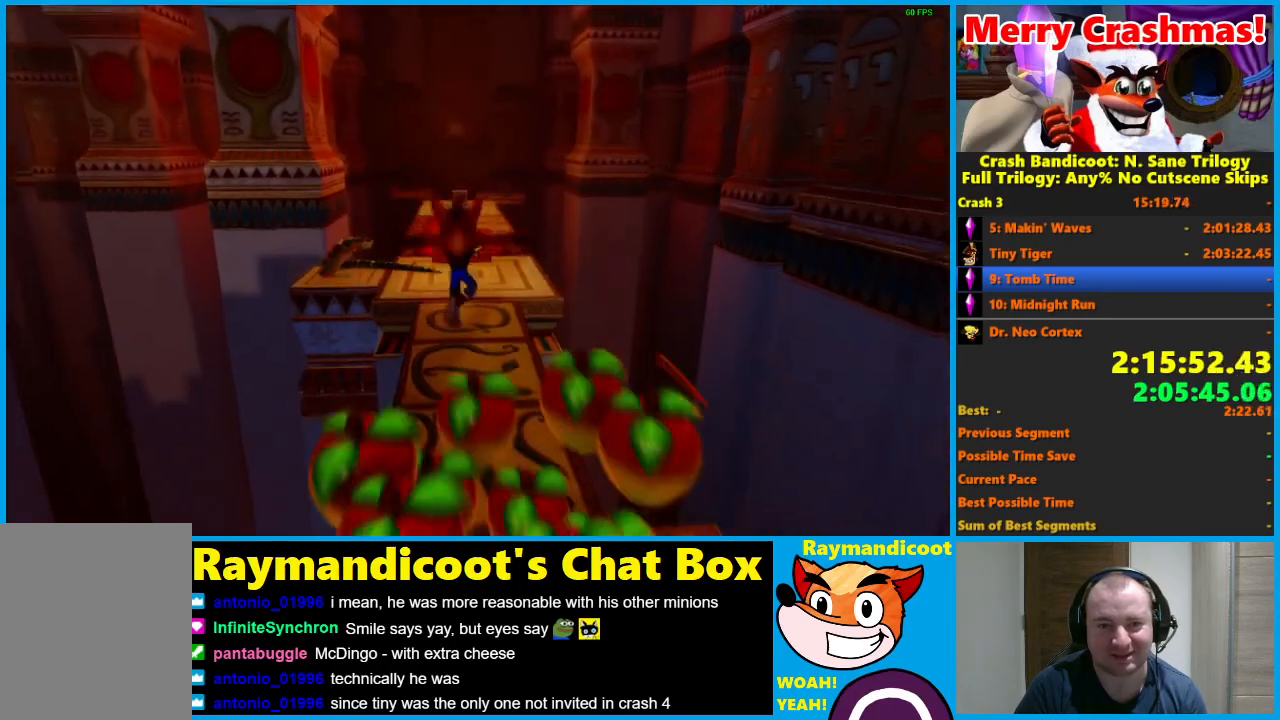
{"buttons": ["R1"], "left_stick": "up", "right_stick": "center", "events": [[383, "R1", "down"]]}
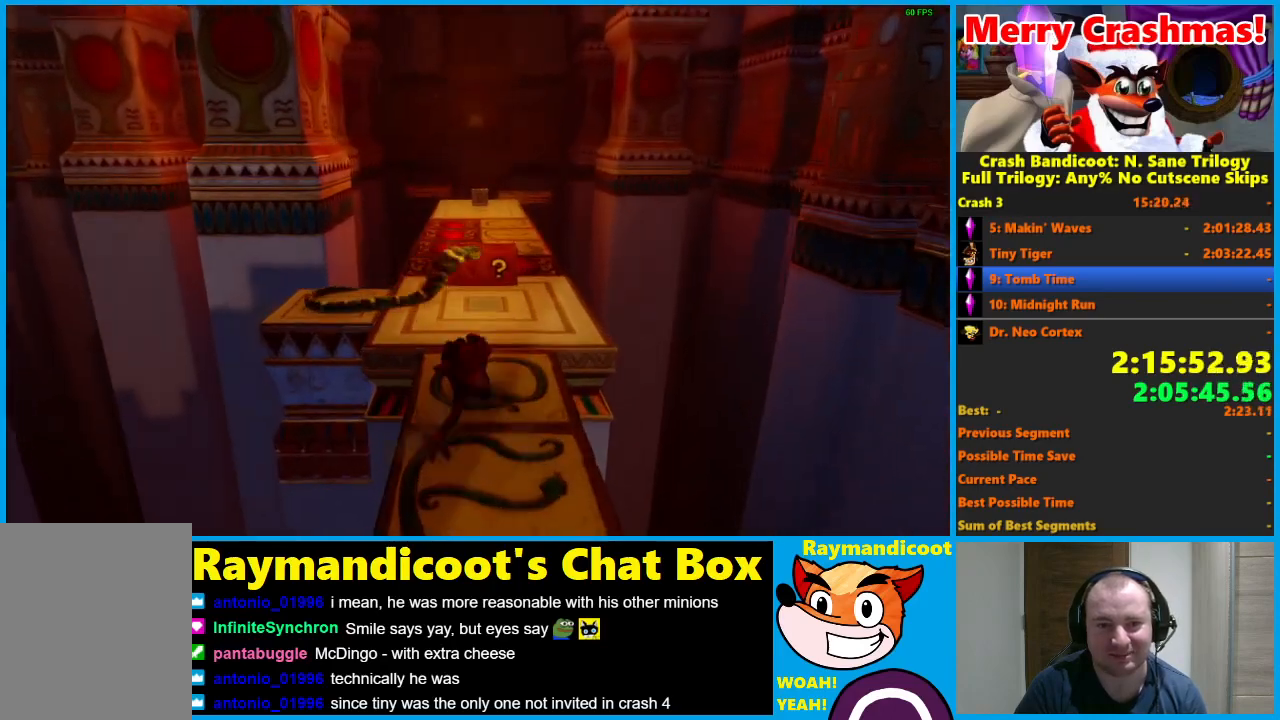
{"buttons": [], "left_stick": "up", "right_stick": "center", "events": [[17, "R1", "up"], [117, "X", "down"], [250, "X", "up"]]}
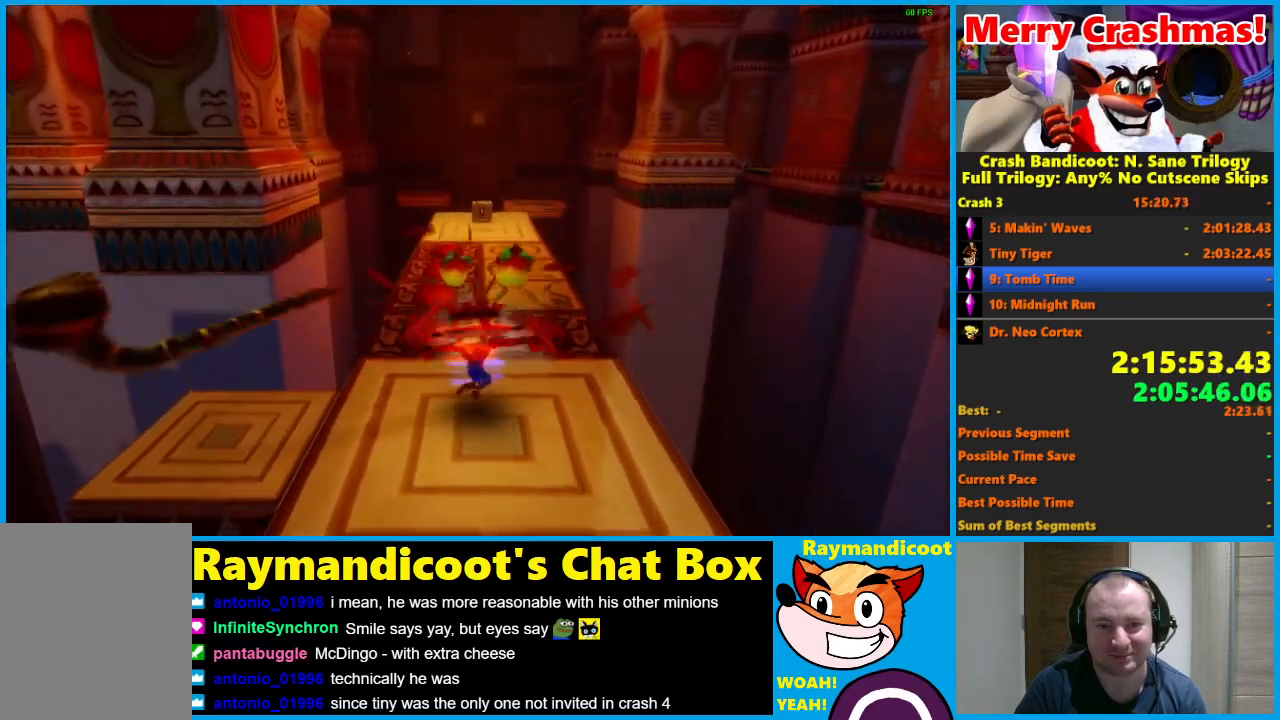
{"buttons": [], "left_stick": "up", "right_stick": "center", "events": [[117, "R1", "down"], [217, "R1", "up"], [383, "X", "down"], [500, "X", "up"]]}
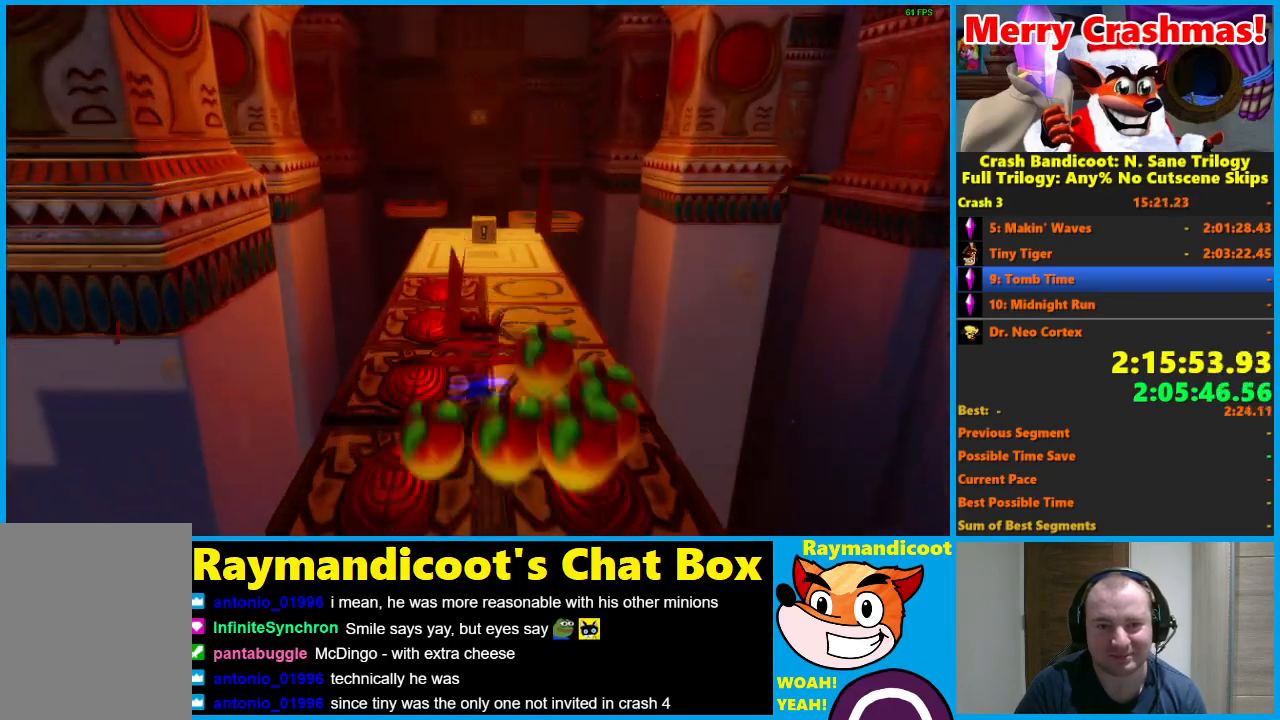
{"buttons": [], "left_stick": "up", "right_stick": "center", "events": [[17, "left_stick", "up-right"], [117, "left_stick", "up"], [317, "R1", "down"], [417, "R1", "up"]]}
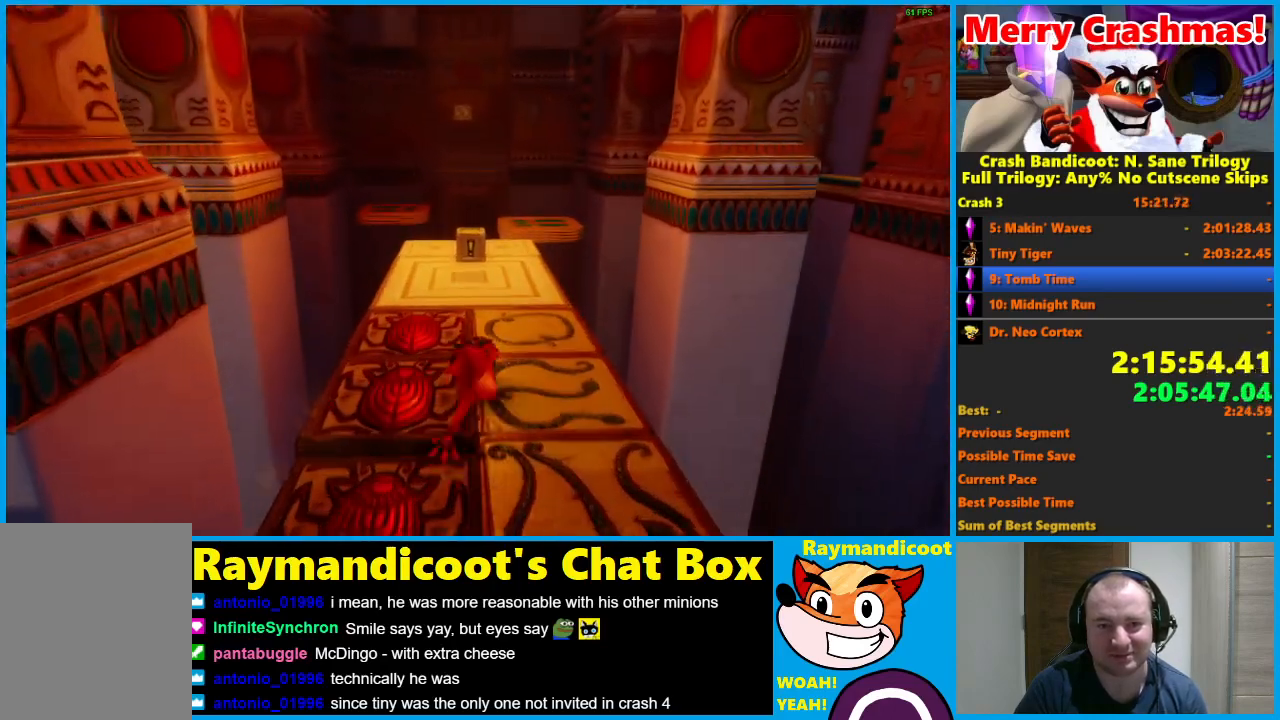
{"buttons": [], "left_stick": "up", "right_stick": "center", "events": [[83, "X", "down"], [183, "X", "up"]]}
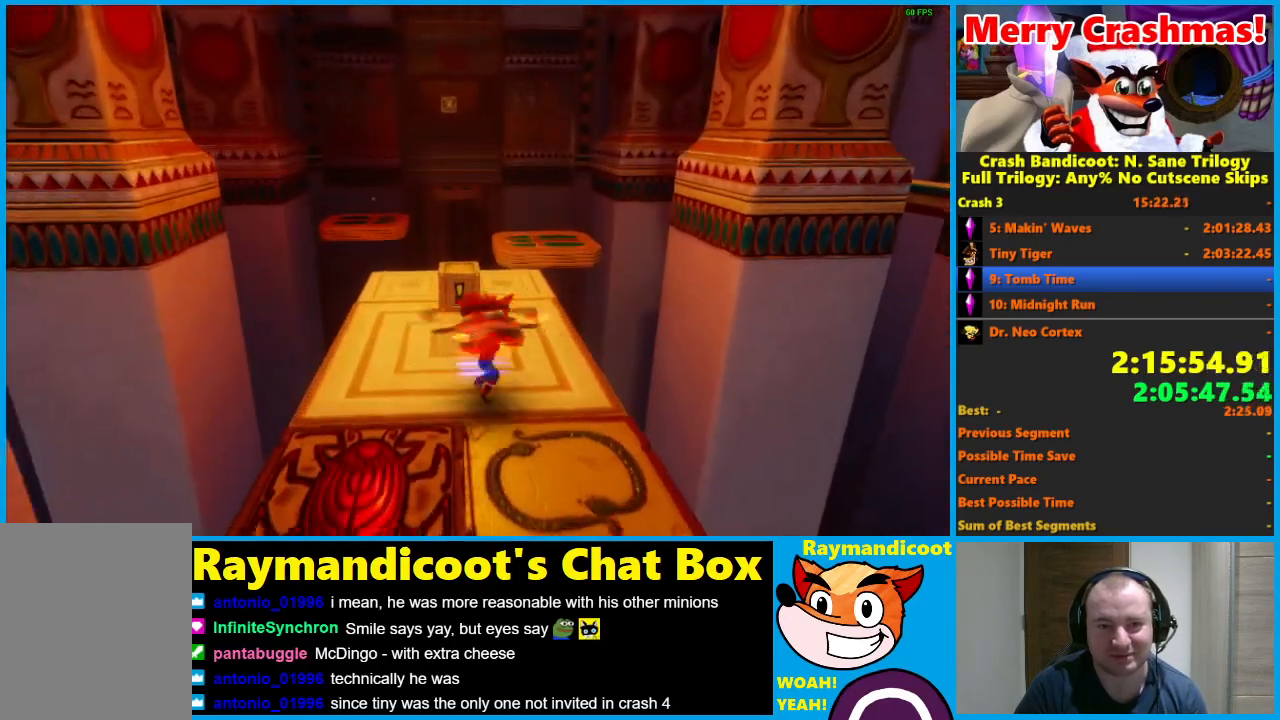
{"buttons": [], "left_stick": "up-right", "right_stick": "center", "events": [[117, "R1", "down"], [217, "R1", "up"], [300, "X", "down"], [400, "X", "up"], [417, "left_stick", "up-right"]]}
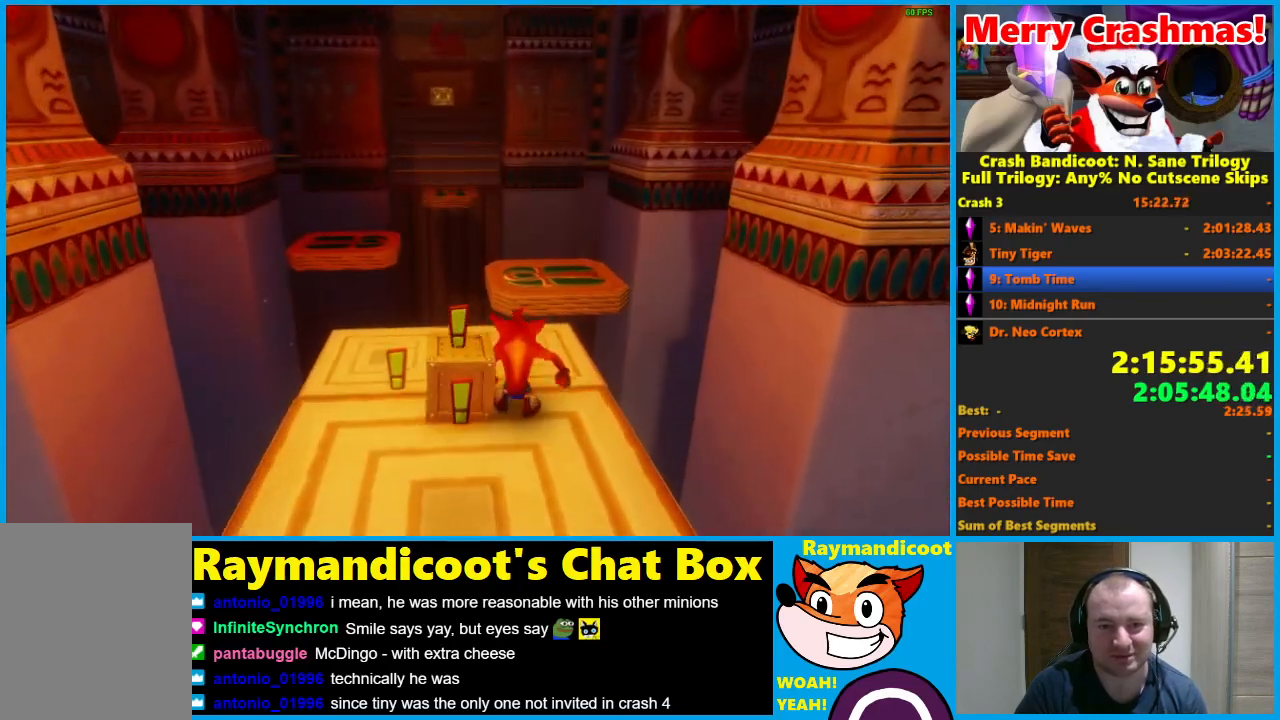
{"buttons": ["A"], "left_stick": "up", "right_stick": "center", "events": [[50, "left_stick", "up"], [167, "left_stick", "up-left"], [383, "left_stick", "up"], [433, "A", "down"]]}
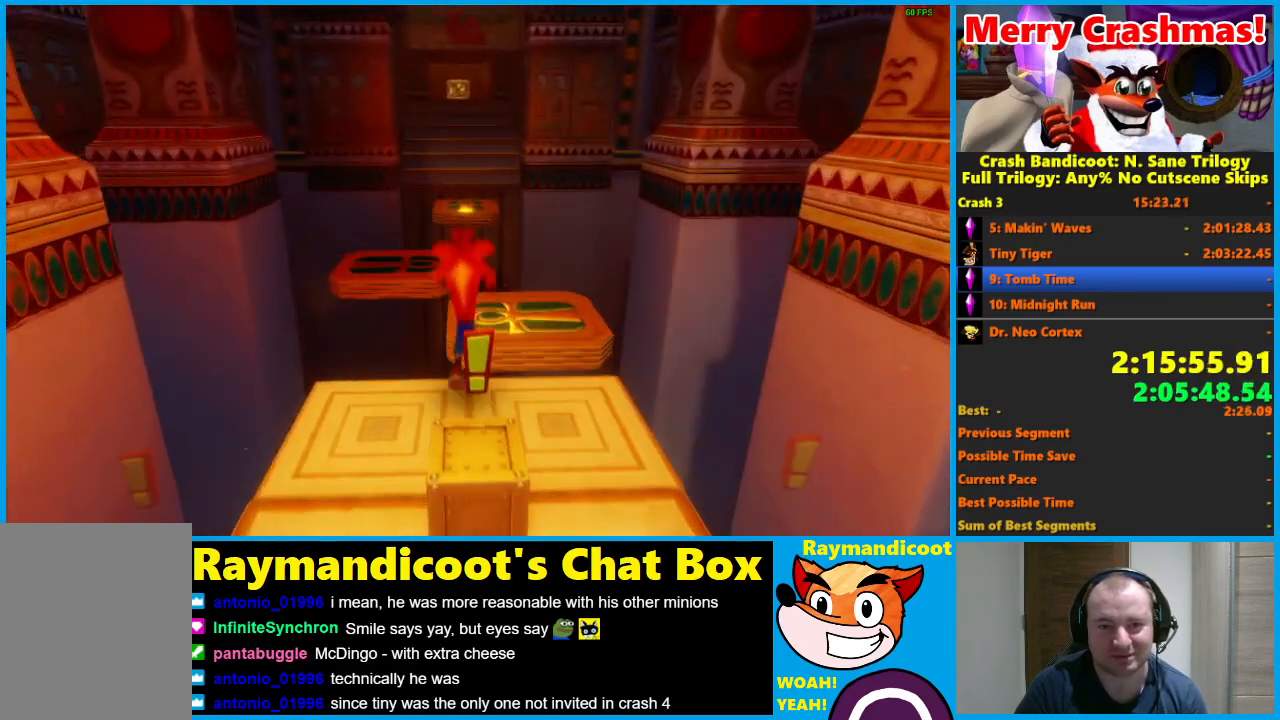
{"buttons": [], "left_stick": "up", "right_stick": "center", "events": [[117, "A", "up"]]}
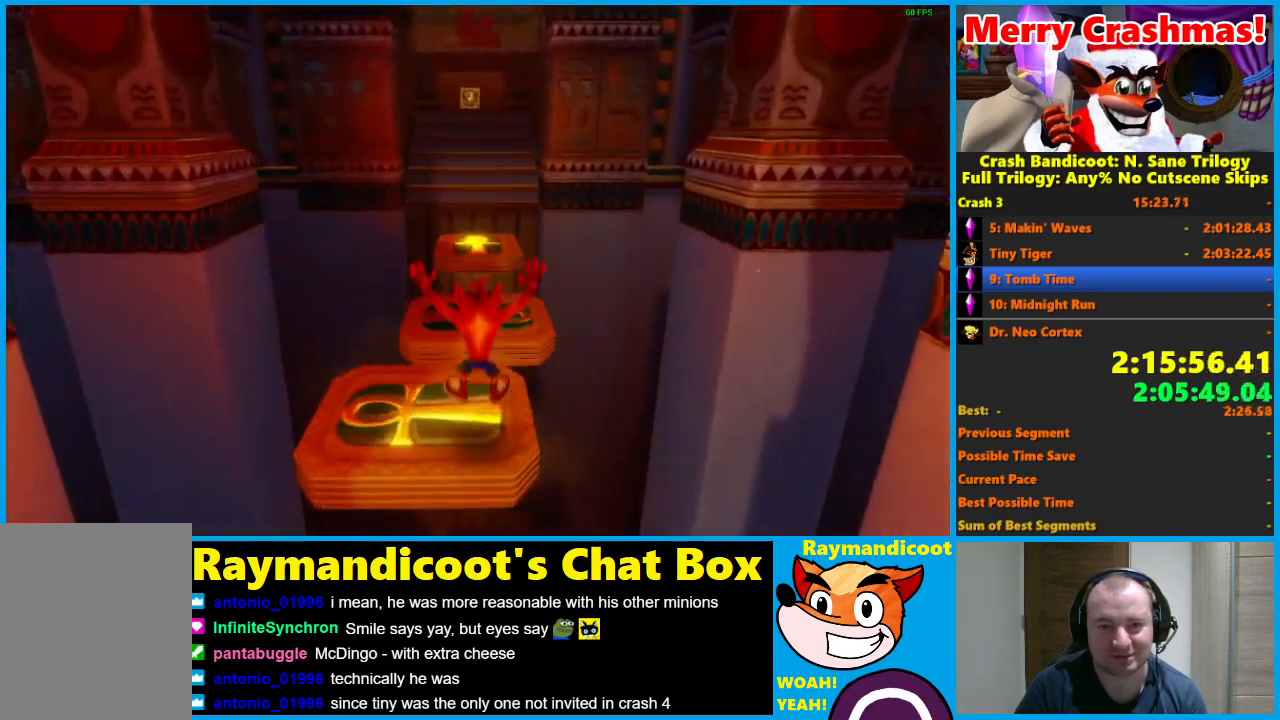
{"buttons": [], "left_stick": "up-right", "right_stick": "center", "events": [[83, "R1", "down"], [183, "A", "down"], [217, "left_stick", "up-right"], [300, "A", "up"], [333, "R1", "up"]]}
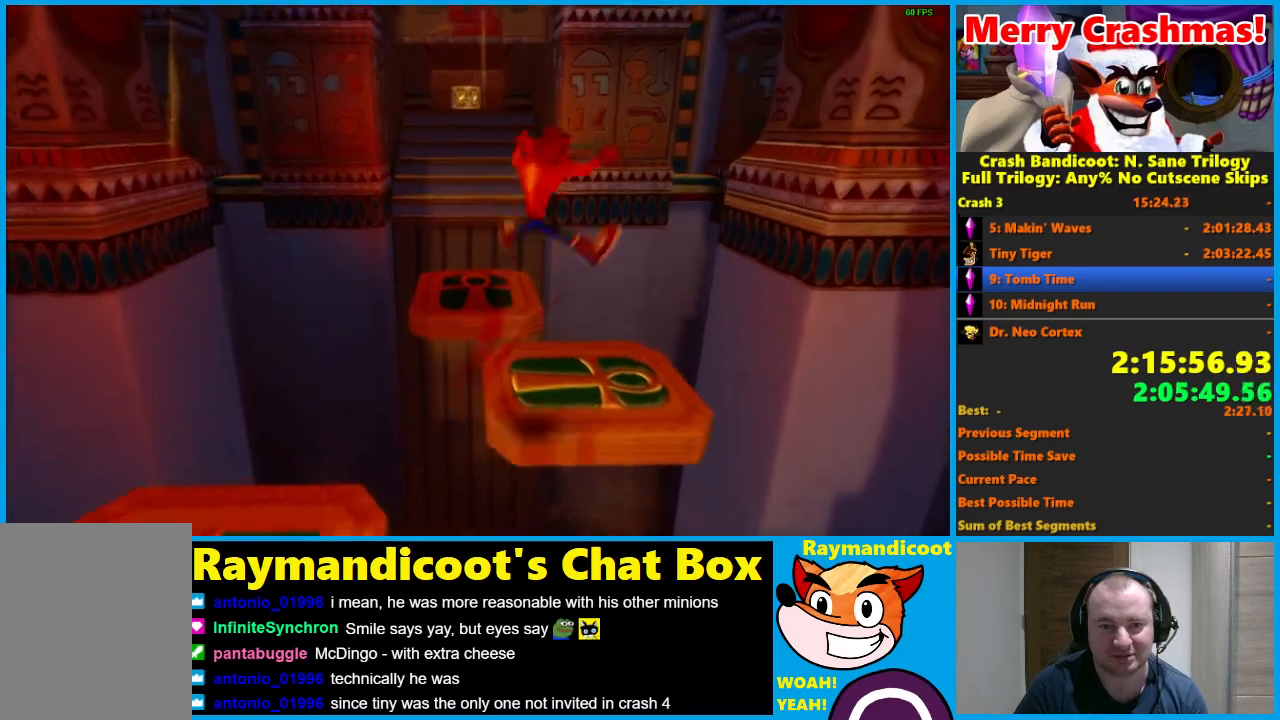
{"buttons": ["R1"], "left_stick": "up-left", "right_stick": "center", "events": [[250, "left_stick", "up"], [400, "left_stick", "up-left"], [417, "R1", "down"]]}
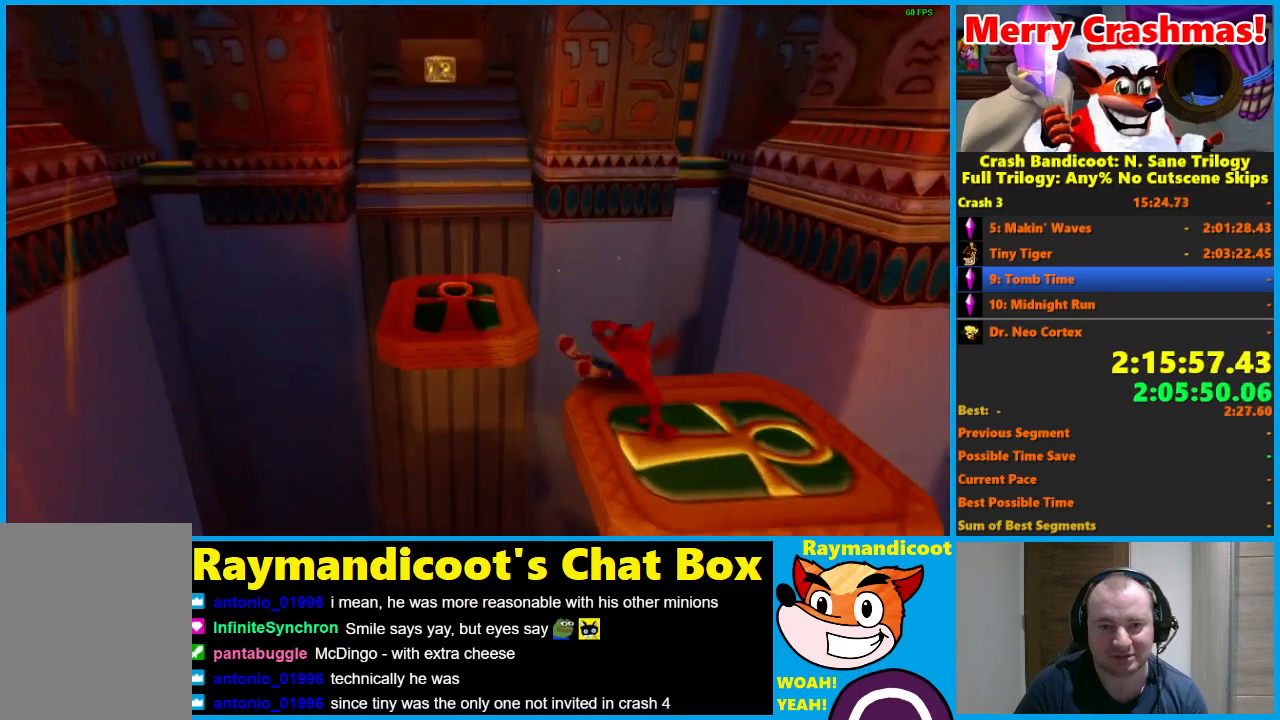
{"buttons": ["A", "X", "R1"], "left_stick": "up", "right_stick": "center", "events": [[17, "A", "down"], [83, "X", "down"], [433, "left_stick", "up"]]}
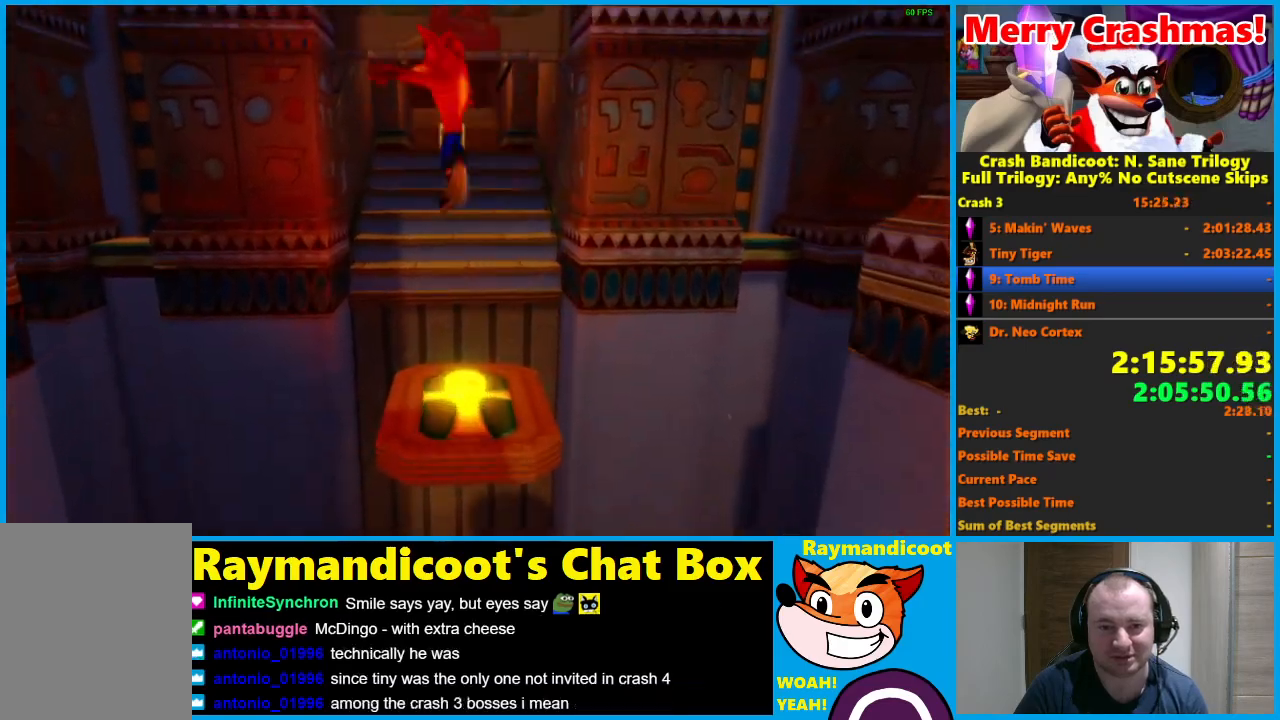
{"buttons": [], "left_stick": "up", "right_stick": "center", "events": [[200, "X", "up"], [283, "A", "up"], [300, "R1", "up"]]}
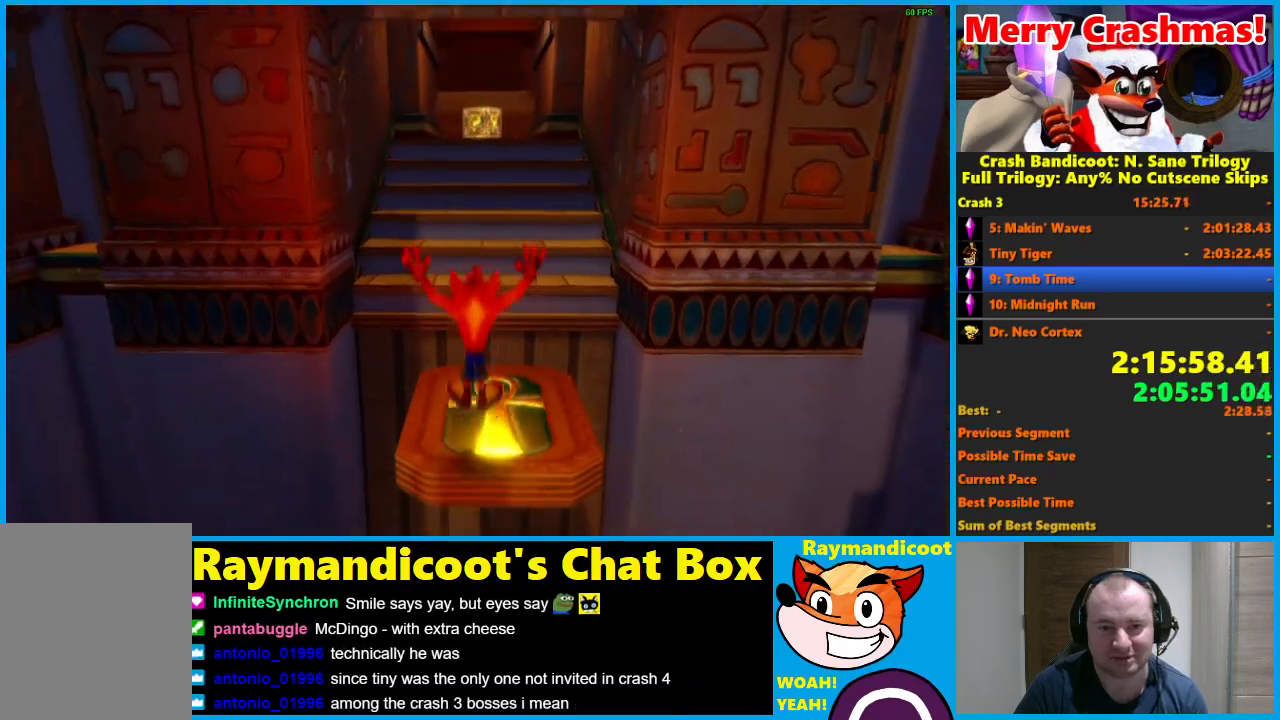
{"buttons": ["A", "X", "R1"], "left_stick": "up", "right_stick": "center", "events": [[183, "R1", "down"], [350, "A", "down"], [450, "X", "down"]]}